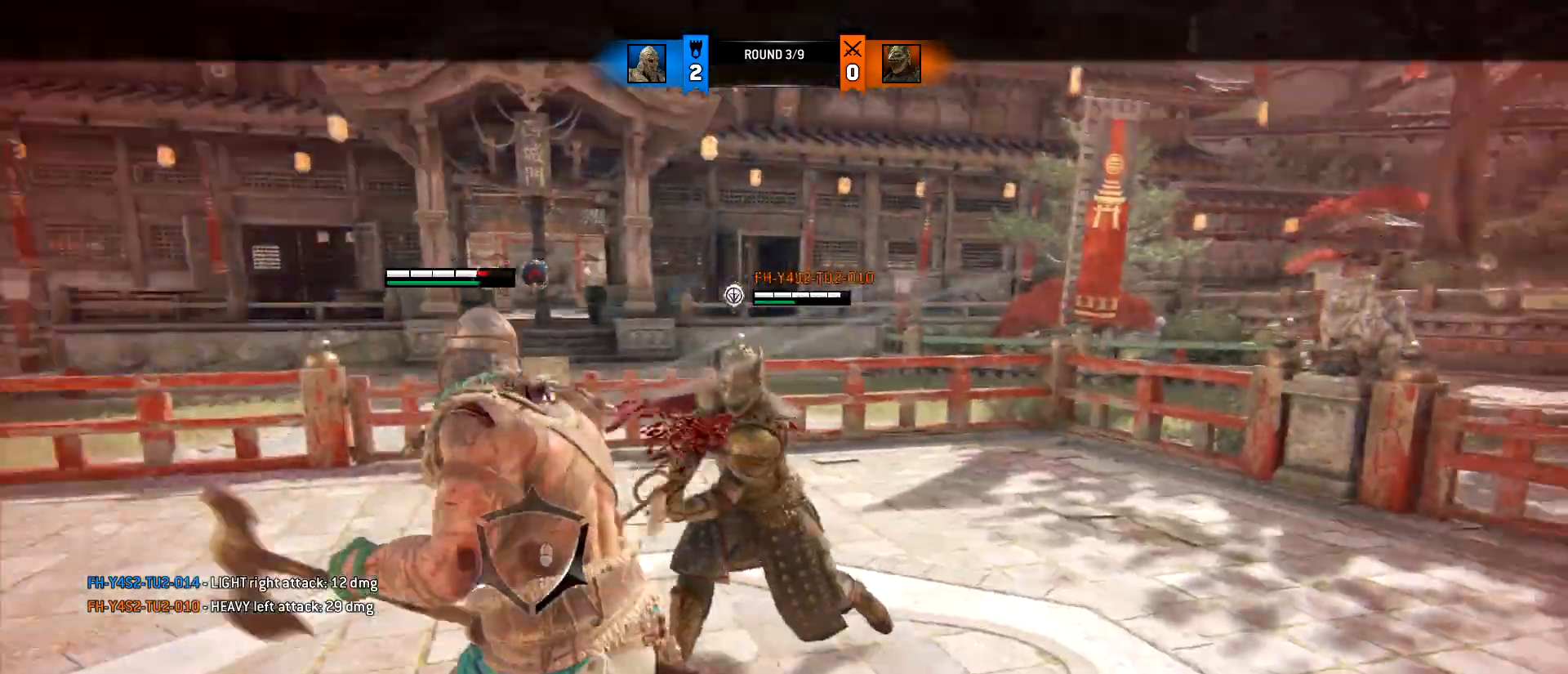
Gameplay with keyboard and mouse; each line is a JSON object with the keys and mouse buttons held at the frame after it. "events" lists presses ("down") and releases ("up") of "1", "2", "3", "4", "5", "a", "alt", "c", "caps_lock", "ctrl", "d", "e", "f", "g", "q", "r", "s", "shift", "space", "t", "tab", "v", "w", "x", "z", "mouse_left", "mouse_wheel" and "mouse_right" between this image and that frame as [ms after this image, input, new state], when the widget could be followed in between. "mouse_left", "mouse_wheel", "mouse_right" = the "left", "wheel", "right" buttons of the "mouse" list. No other keys are recorded. "wheel" means that the mouse wheel is clicked or scrolled. Not read: mouse_move.
{"keys": ["a"], "mouse": ["left"], "events": [[267, "w", "up"], [450, "mouse_left", "down"]]}
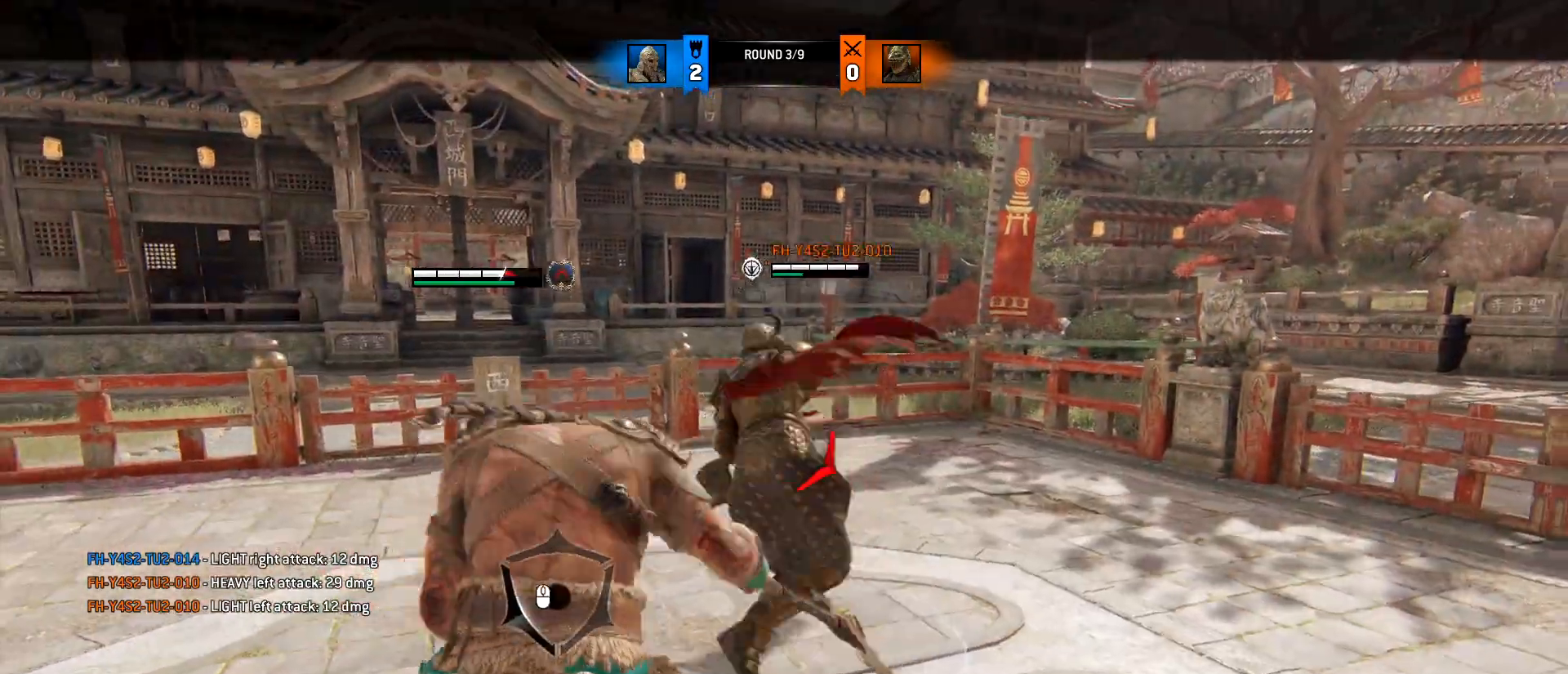
{"keys": ["a", "w"], "mouse": [], "events": [[183, "mouse_left", "up"], [233, "w", "down"]]}
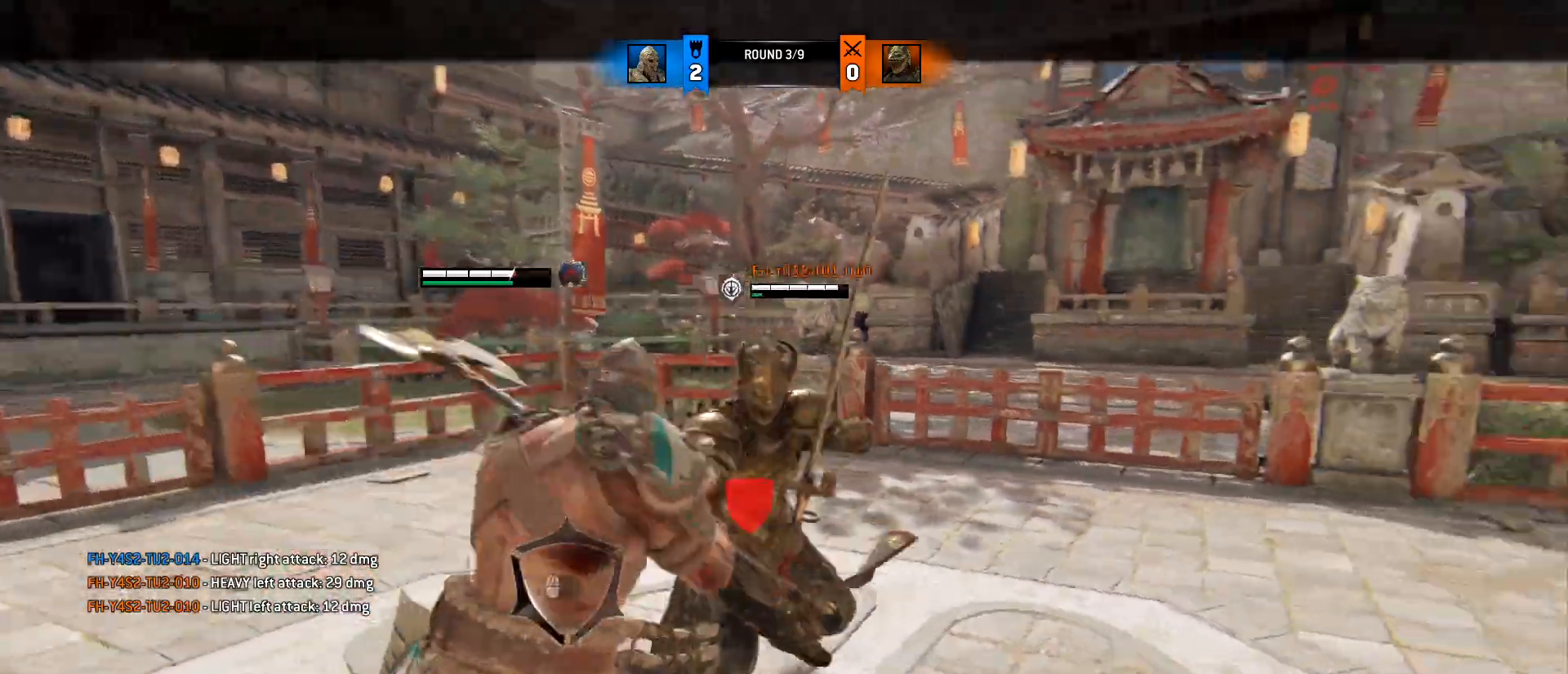
{"keys": ["a", "w"], "mouse": ["right"], "events": [[17, "mouse_right", "down"]]}
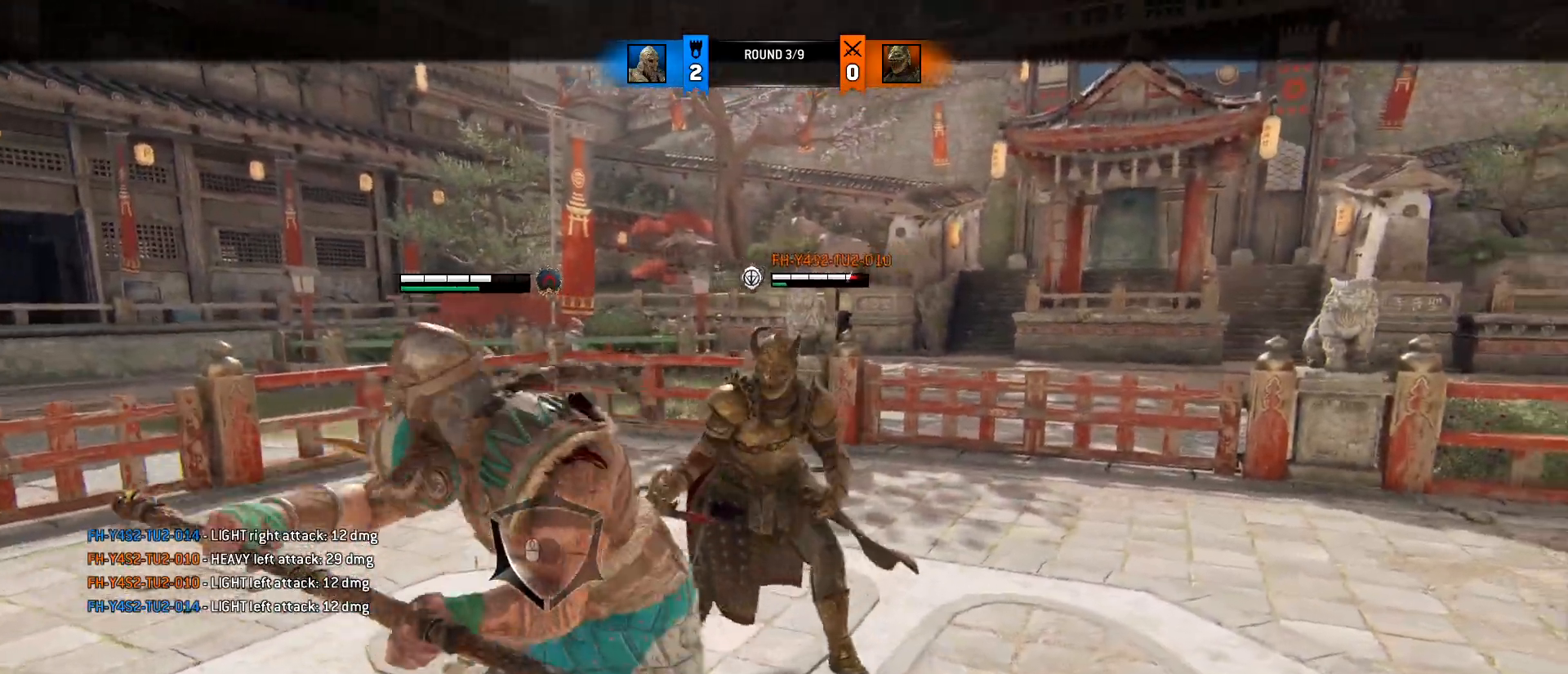
{"keys": ["d"], "mouse": [], "events": [[117, "d", "down"], [167, "a", "up"], [217, "mouse_right", "up"], [250, "w", "up"]]}
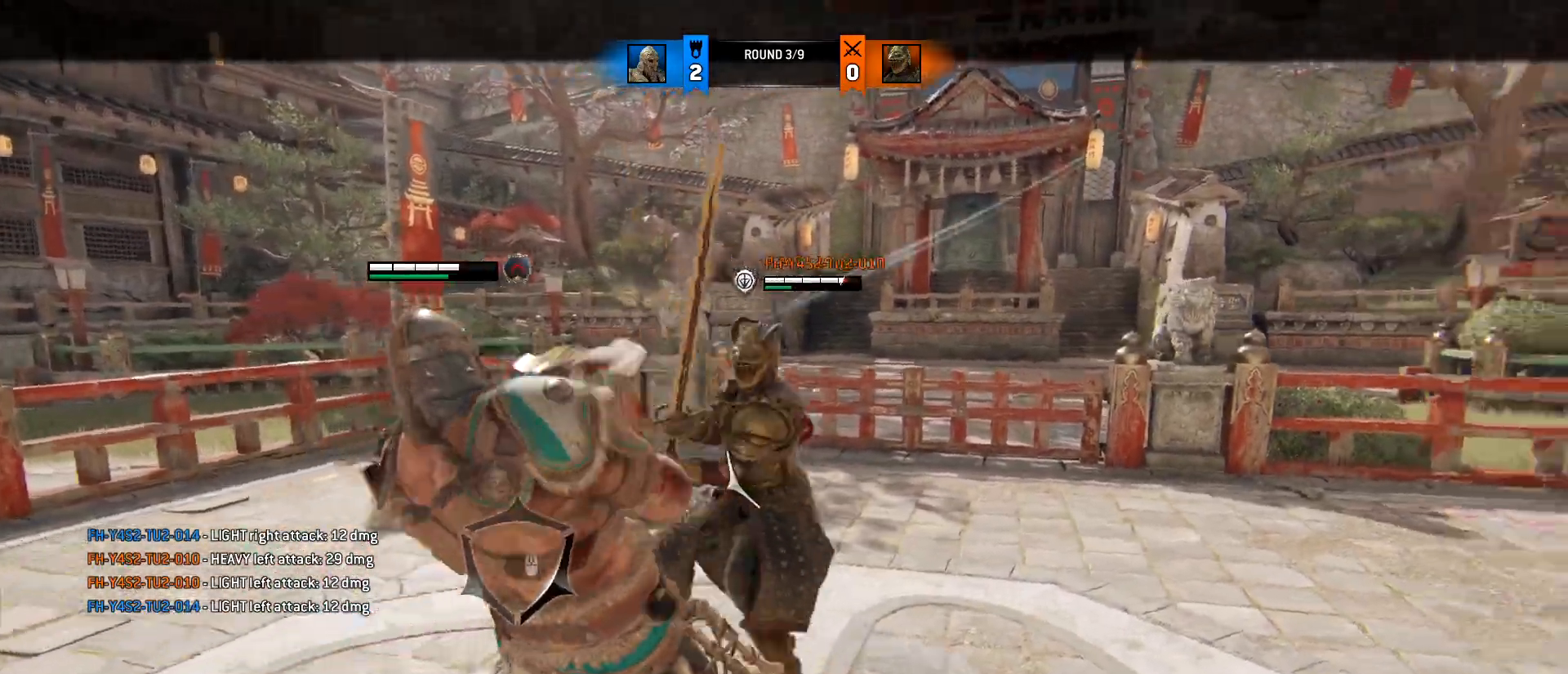
{"keys": ["d"], "mouse": ["right"], "events": [[33, "mouse_right", "down"]]}
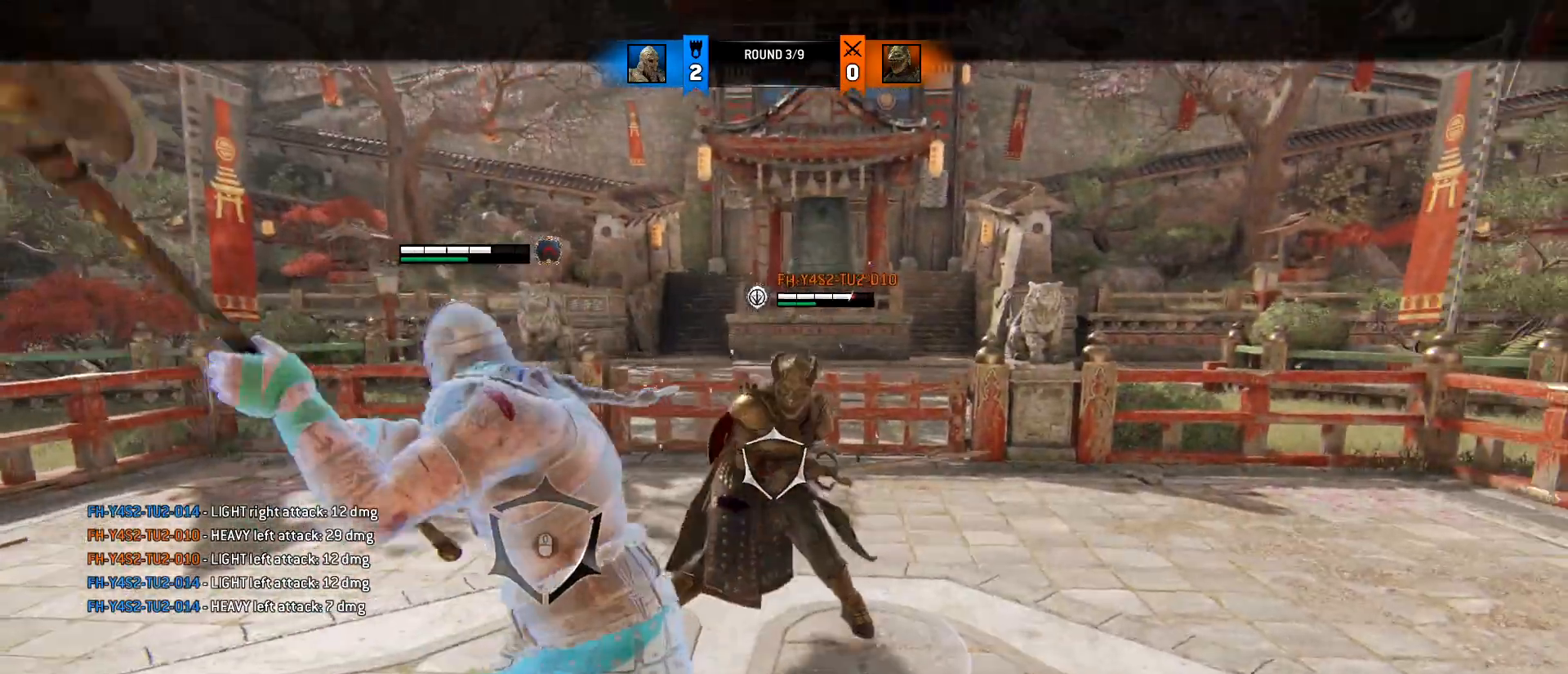
{"keys": ["w"], "mouse": ["wheel"]}
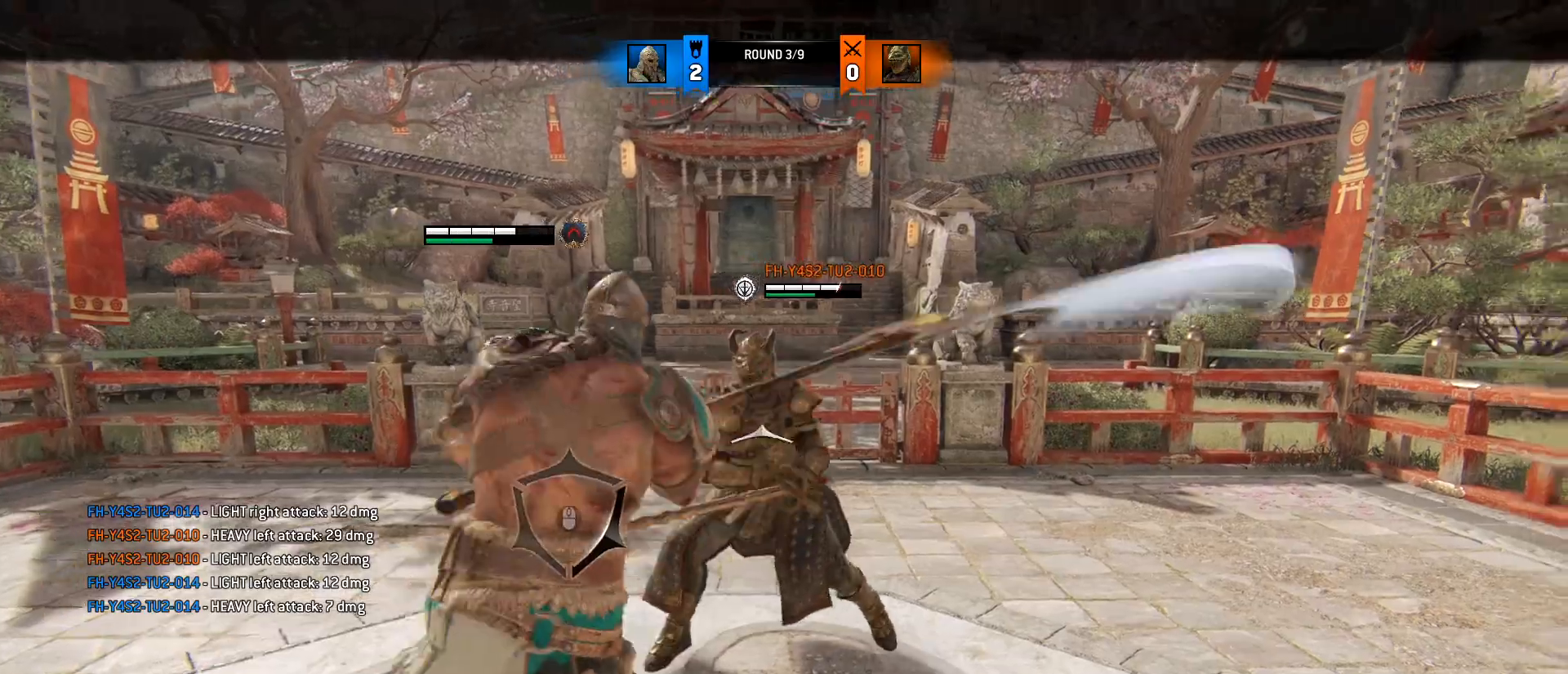
{"keys": [], "mouse": [], "events": [[117, "mouse_wheel", "up"], [217, "w", "up"]]}
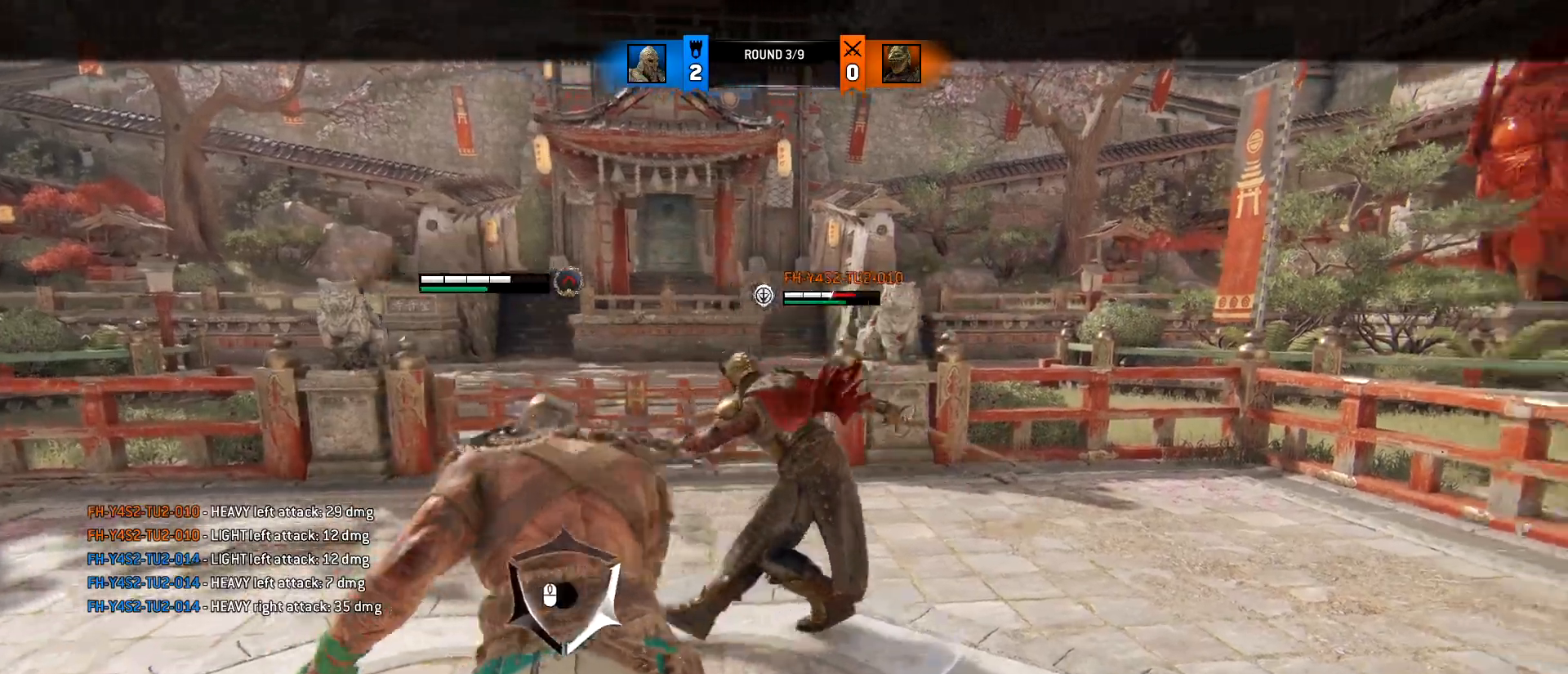
{"keys": ["d"], "mouse": [], "events": [[33, "d", "down"], [267, "mouse_left", "down"], [467, "mouse_left", "up"]]}
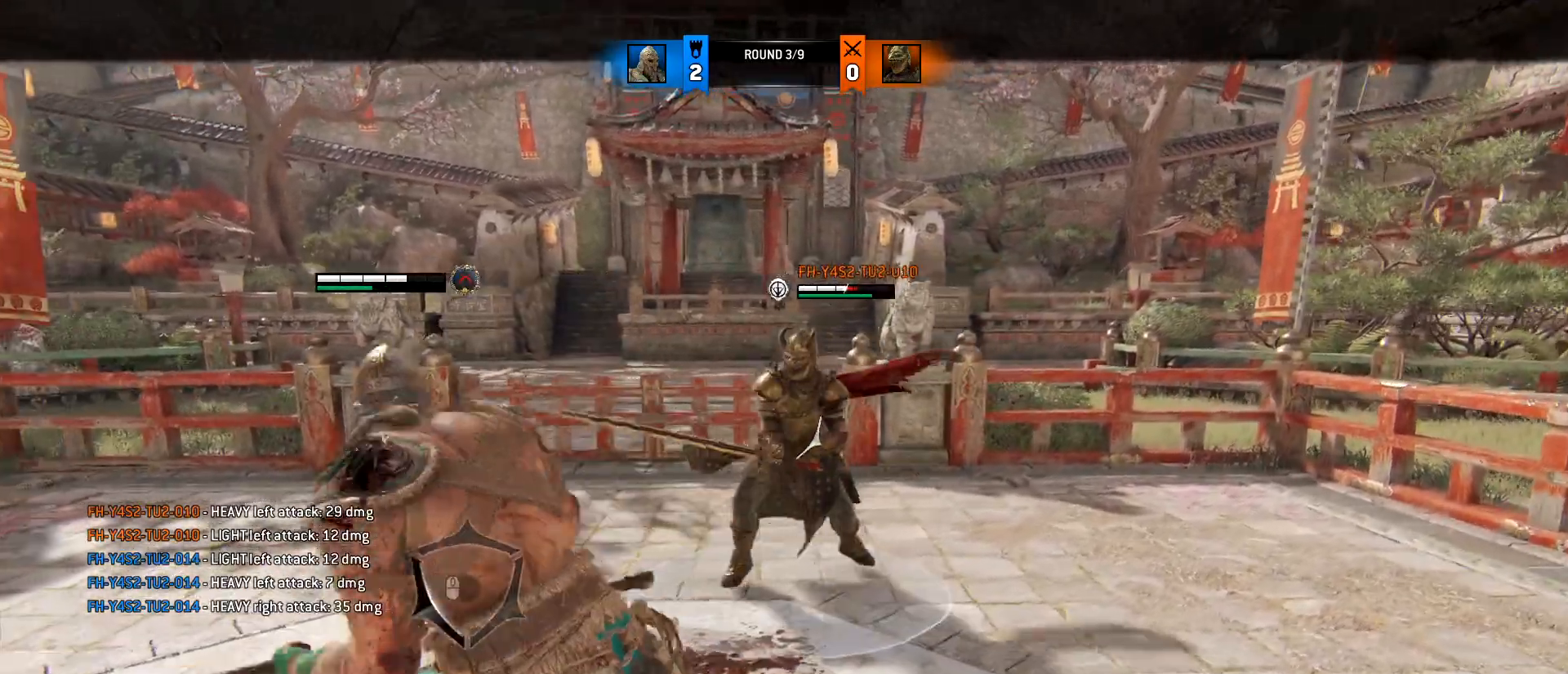
{"keys": ["a", "w"], "mouse": ["left"], "events": [[50, "w", "down"], [100, "a", "down"], [100, "d", "up"], [383, "mouse_left", "down"]]}
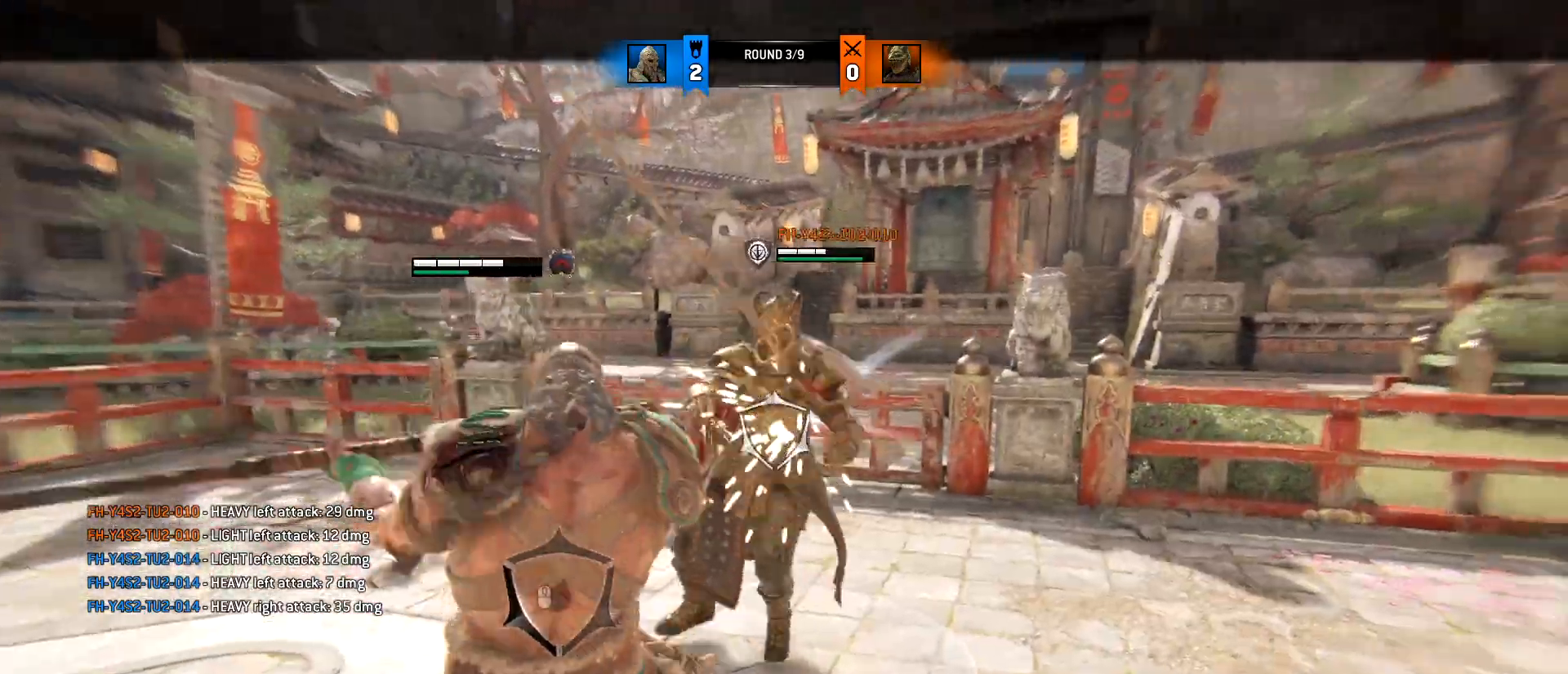
{"keys": ["a", "w"], "mouse": ["left"], "events": [[167, "a", "up"], [167, "mouse_left", "up"], [300, "a", "down"], [500, "mouse_left", "down"]]}
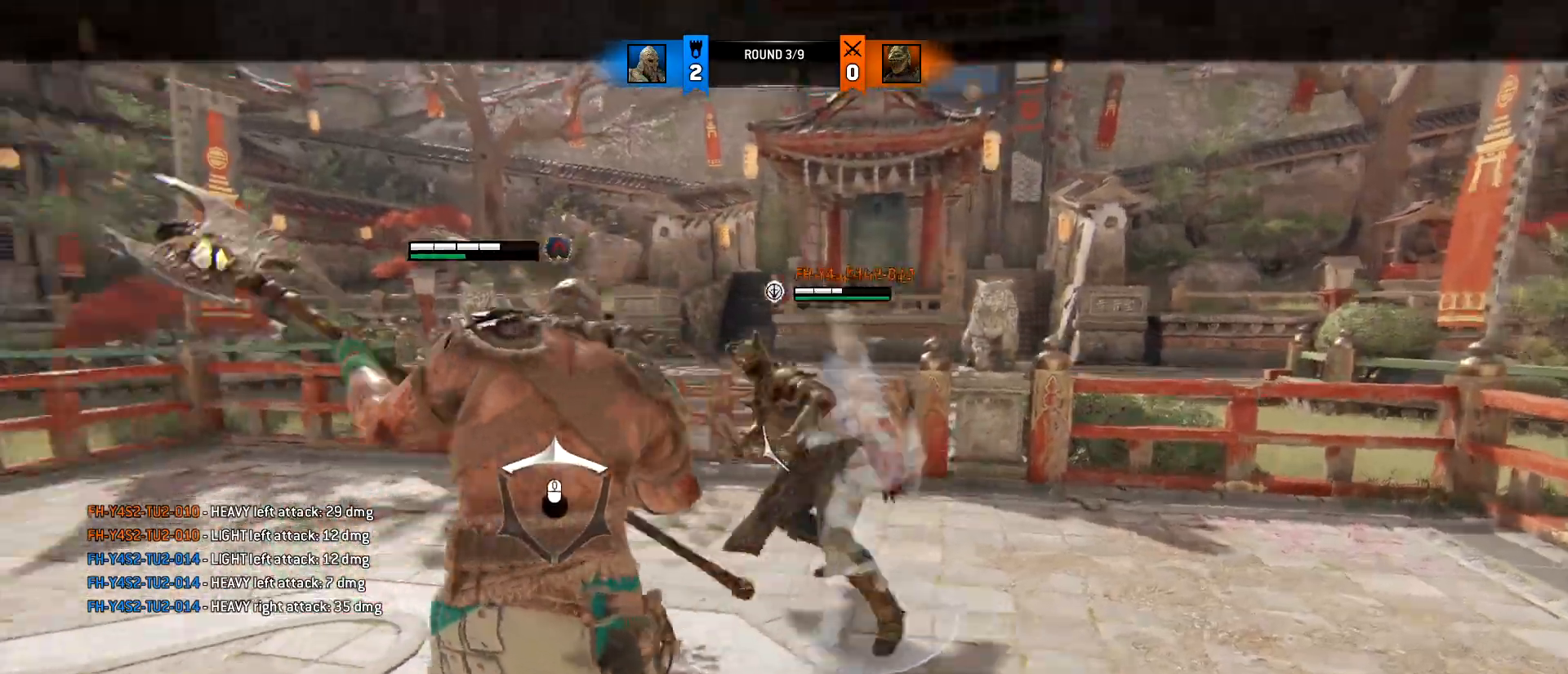
{"keys": ["a", "d", "w"], "mouse": [], "events": [[133, "d", "down"], [133, "mouse_left", "up"], [183, "a", "up"], [267, "a", "down"], [317, "d", "up"], [367, "d", "down"], [417, "a", "up"], [467, "a", "down"]]}
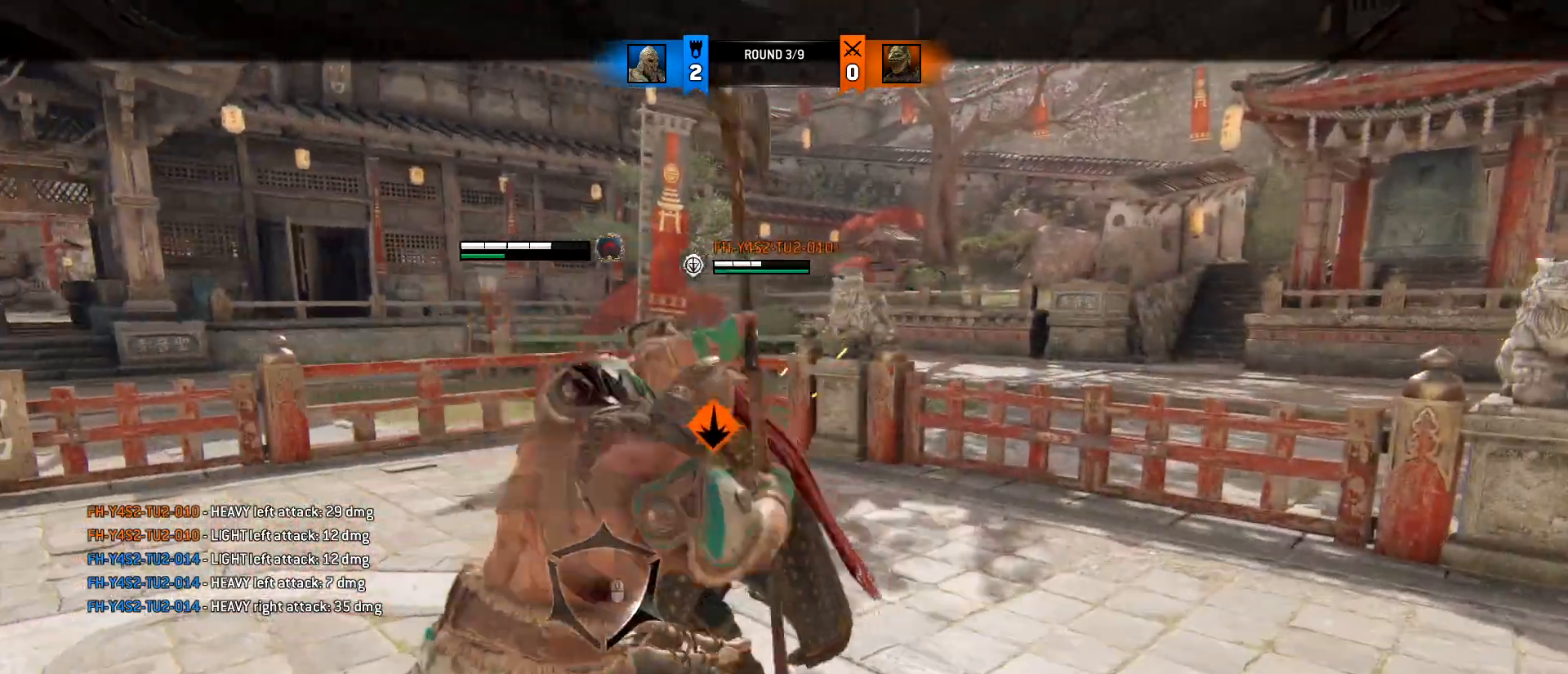
{"keys": ["d", "w"], "mouse": [], "events": [[100, "a", "up"], [150, "mouse_left", "down"], [150, "w", "up"], [383, "mouse_left", "up"], [483, "w", "down"]]}
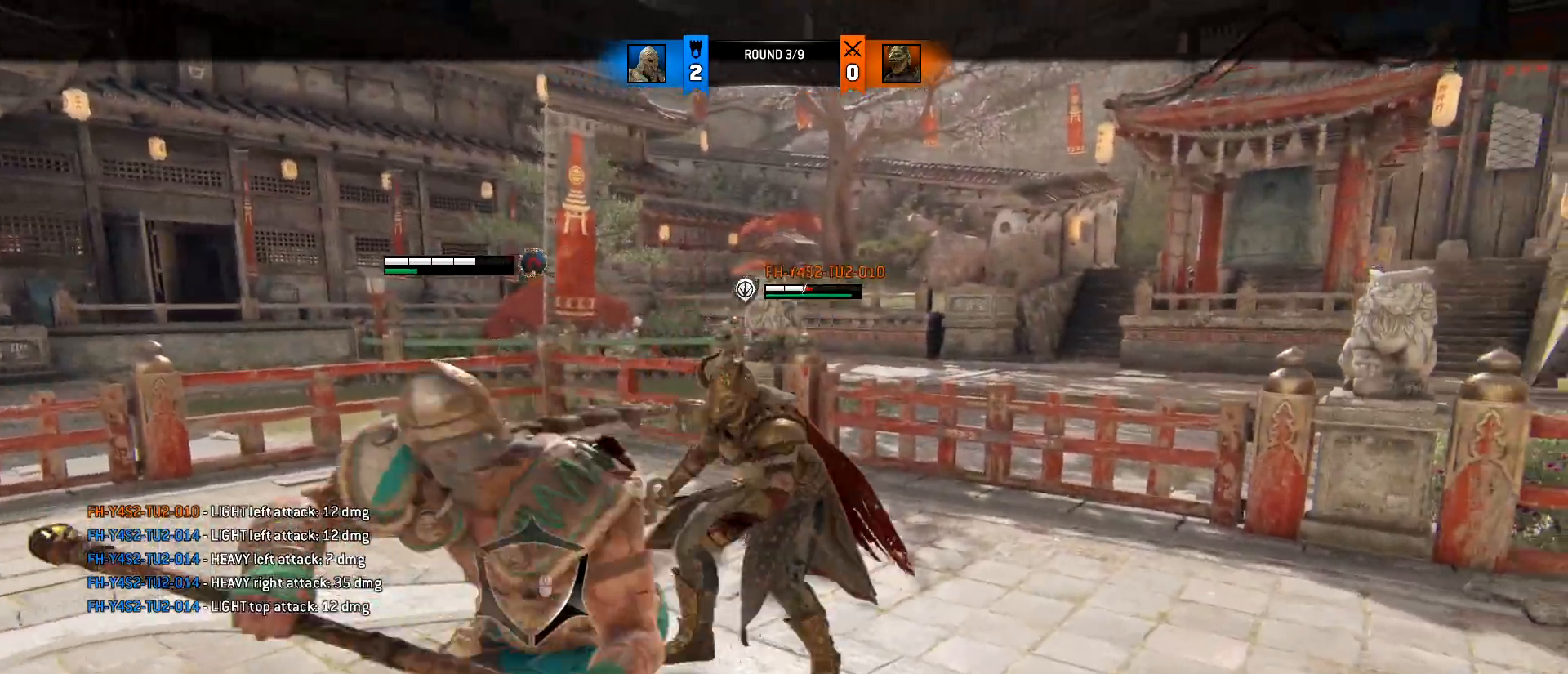
{"keys": ["a", "d", "w"], "mouse": ["wheel"], "events": [[33, "a", "down"], [67, "d", "up"], [117, "d", "down"], [167, "a", "up"], [217, "a", "down"], [400, "a", "up"], [450, "a", "down"], [450, "mouse_wheel", "down"]]}
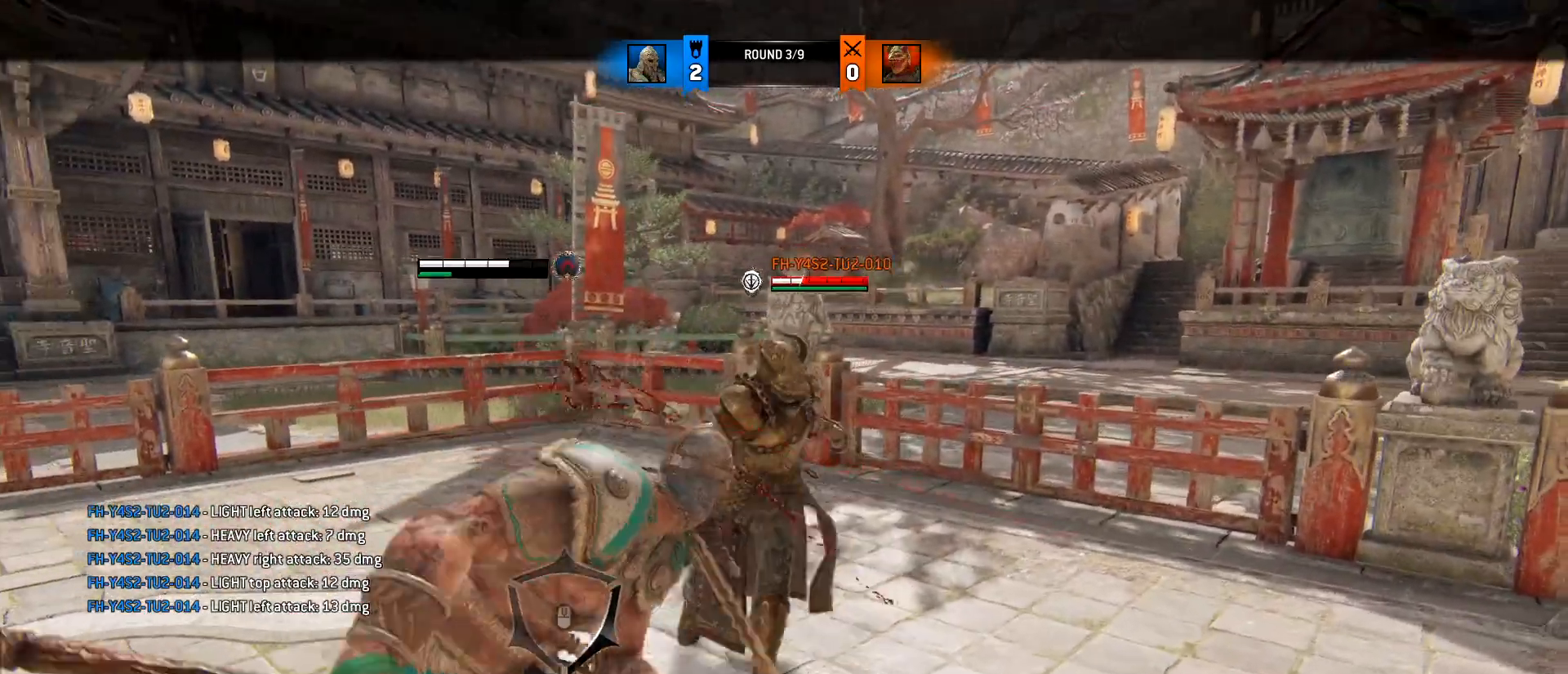
{"keys": ["a", "d", "s"], "mouse": [], "events": [[33, "d", "up"], [33, "mouse_wheel", "up"], [183, "w", "up"], [417, "s", "down"], [467, "d", "down"]]}
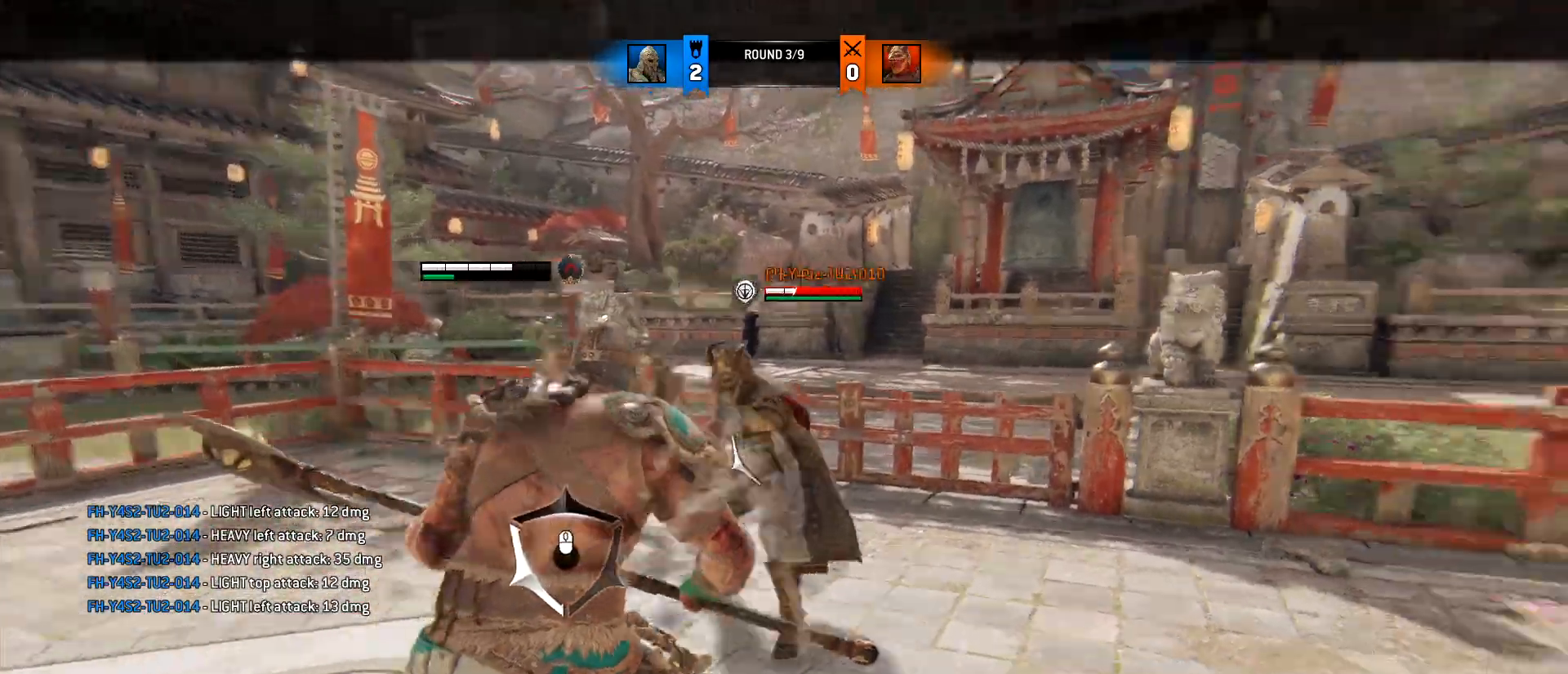
{"keys": ["d"], "mouse": [], "events": [[17, "a", "up"], [100, "a", "down"], [150, "d", "up"], [200, "d", "down"], [250, "a", "up"], [383, "s", "up"]]}
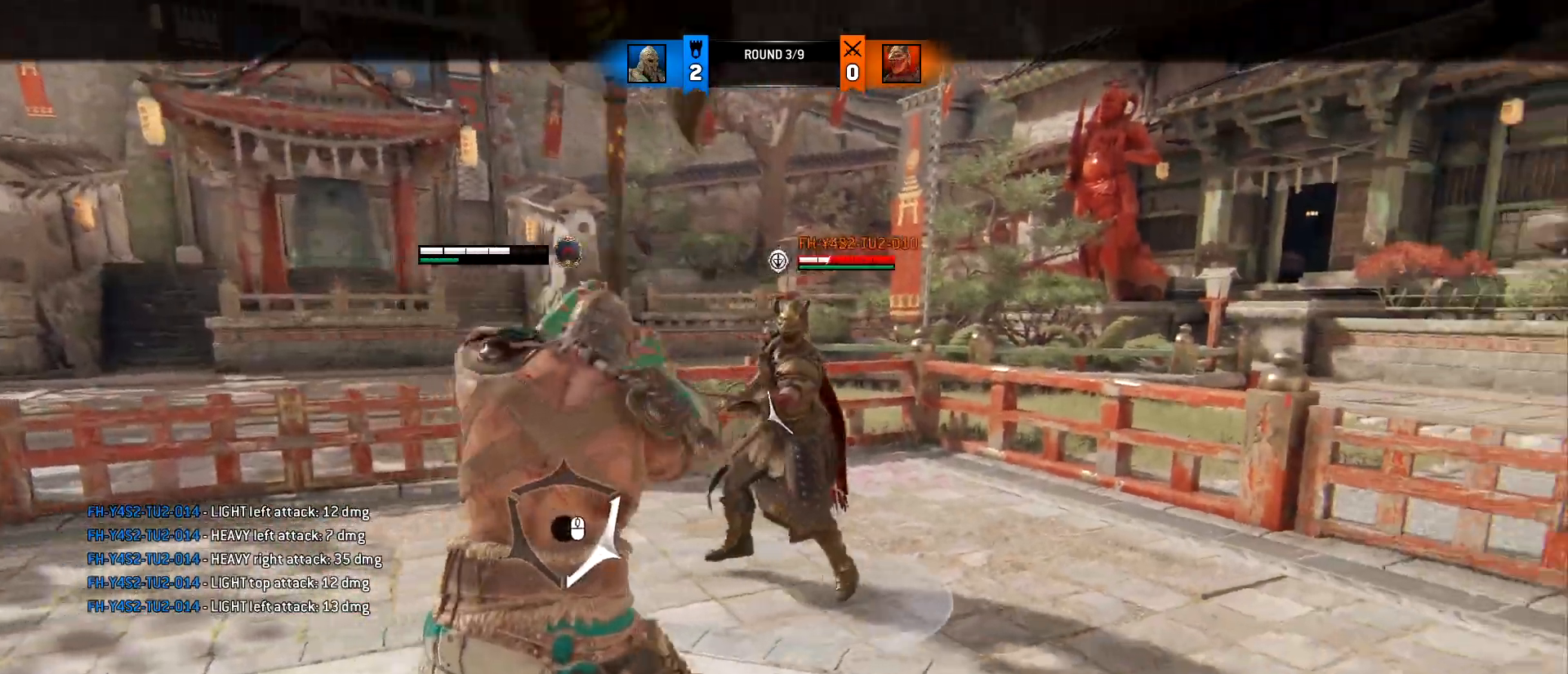
{"keys": ["a"], "mouse": [], "events": [[400, "a", "down"], [450, "d", "up"]]}
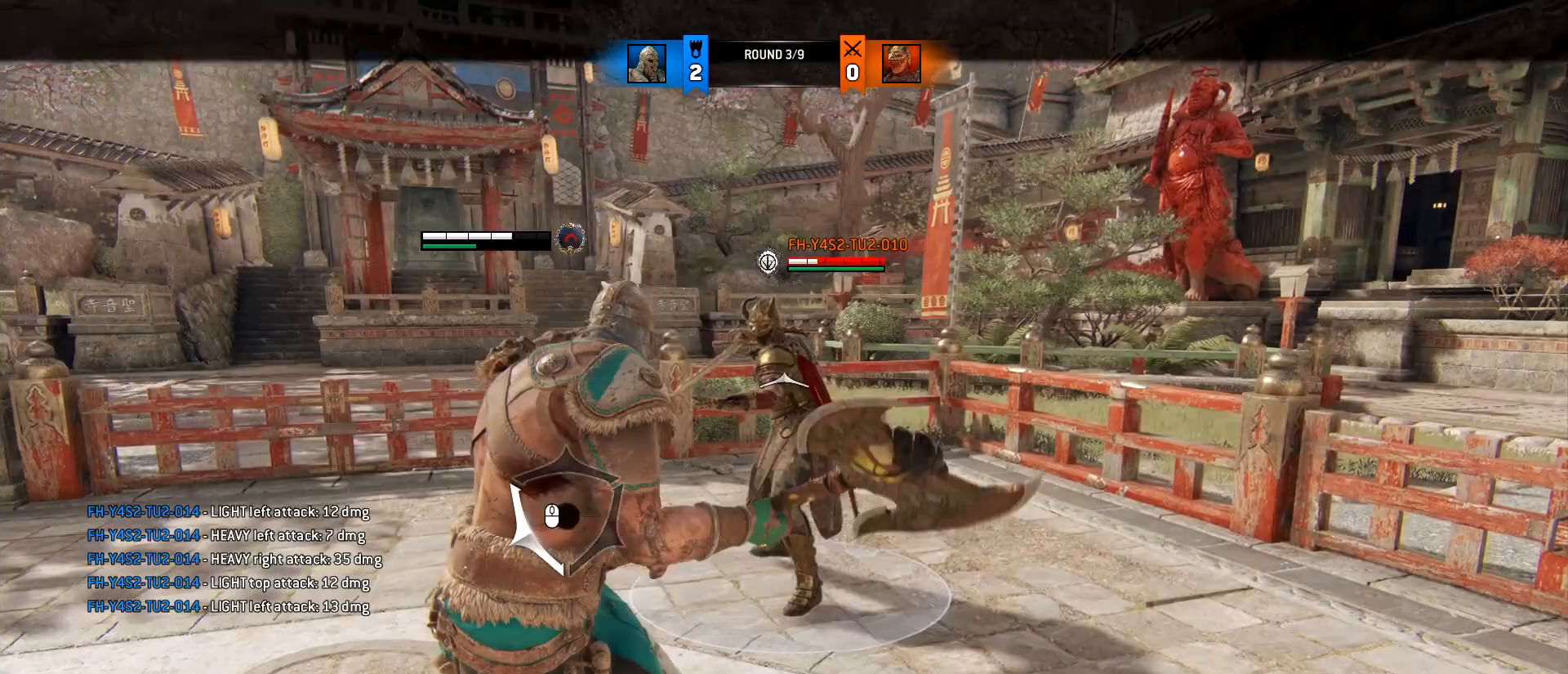
{"keys": ["a", "w"], "mouse": [], "events": [[183, "w", "down"]]}
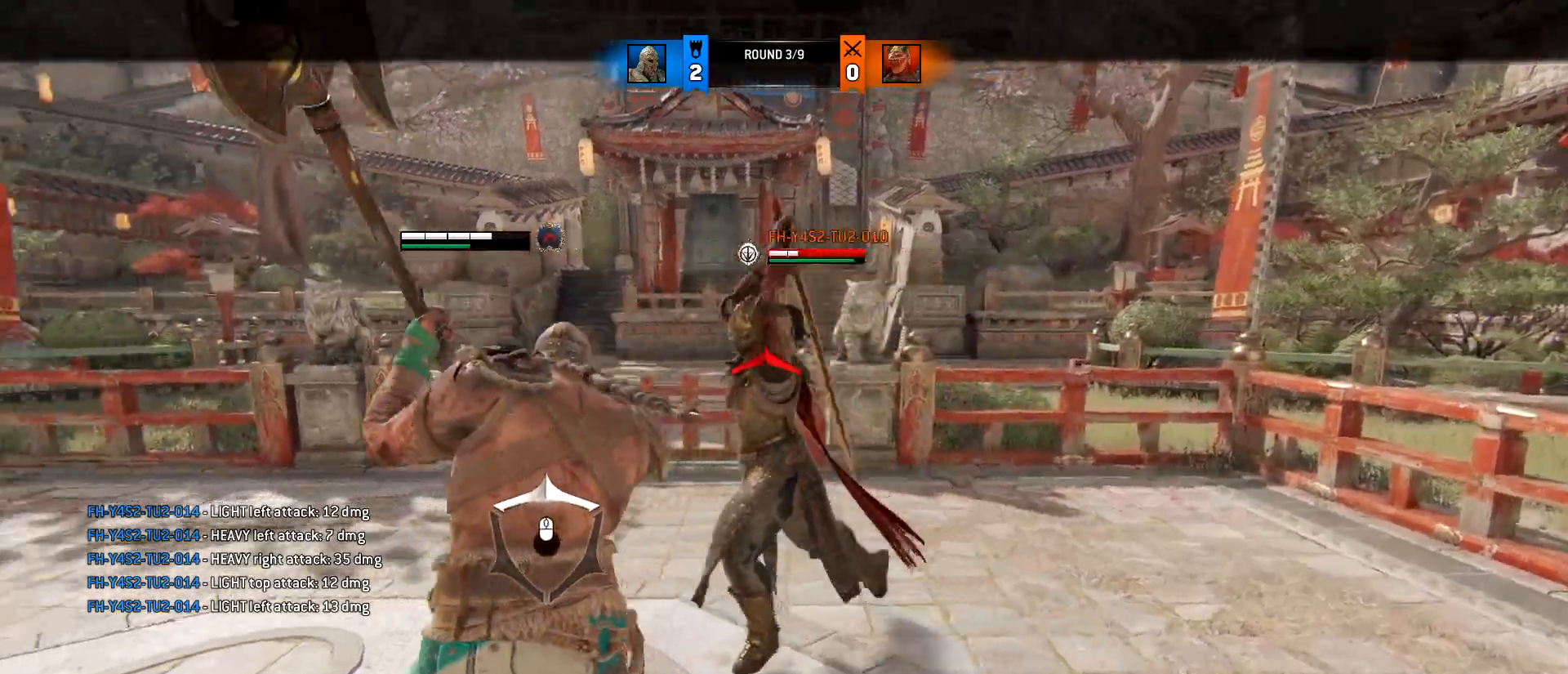
{"keys": ["a"], "mouse": ["right"], "events": [[50, "w", "up"], [150, "mouse_right", "down"]]}
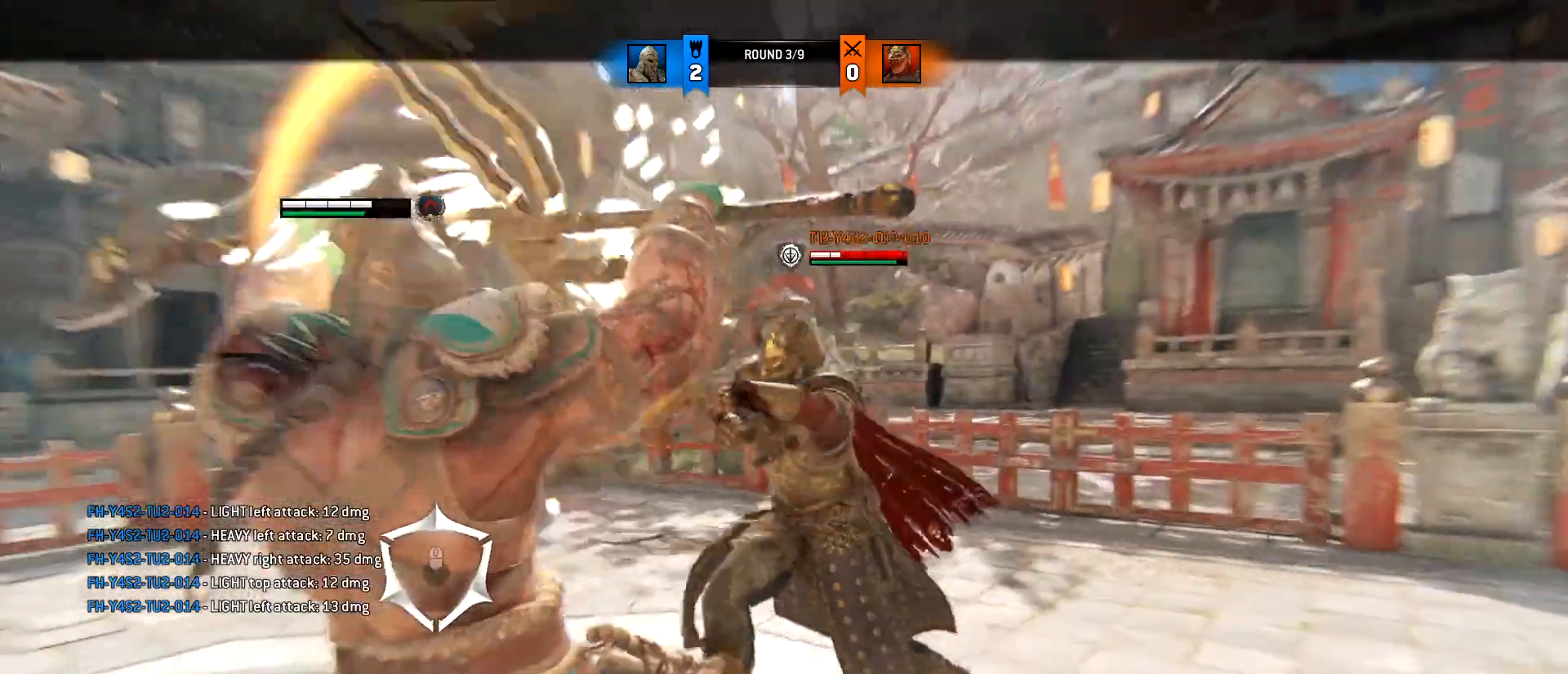
{"keys": ["a", "w"], "mouse": ["left"], "events": [[67, "mouse_right", "up"], [67, "w", "down"], [400, "mouse_left", "down"]]}
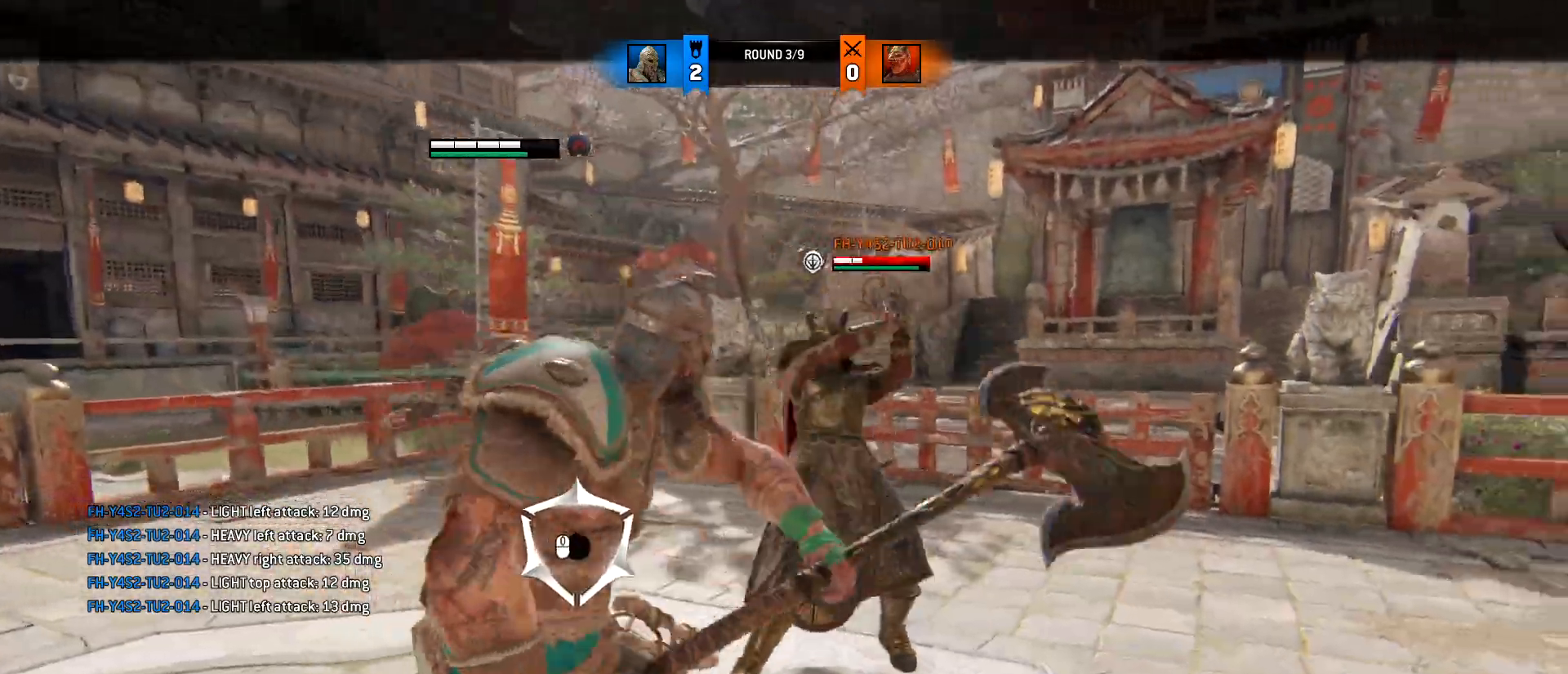
{"keys": ["a", "w"], "mouse": [], "events": [[33, "mouse_left", "up"], [133, "mouse_left", "down"], [267, "mouse_left", "up"]]}
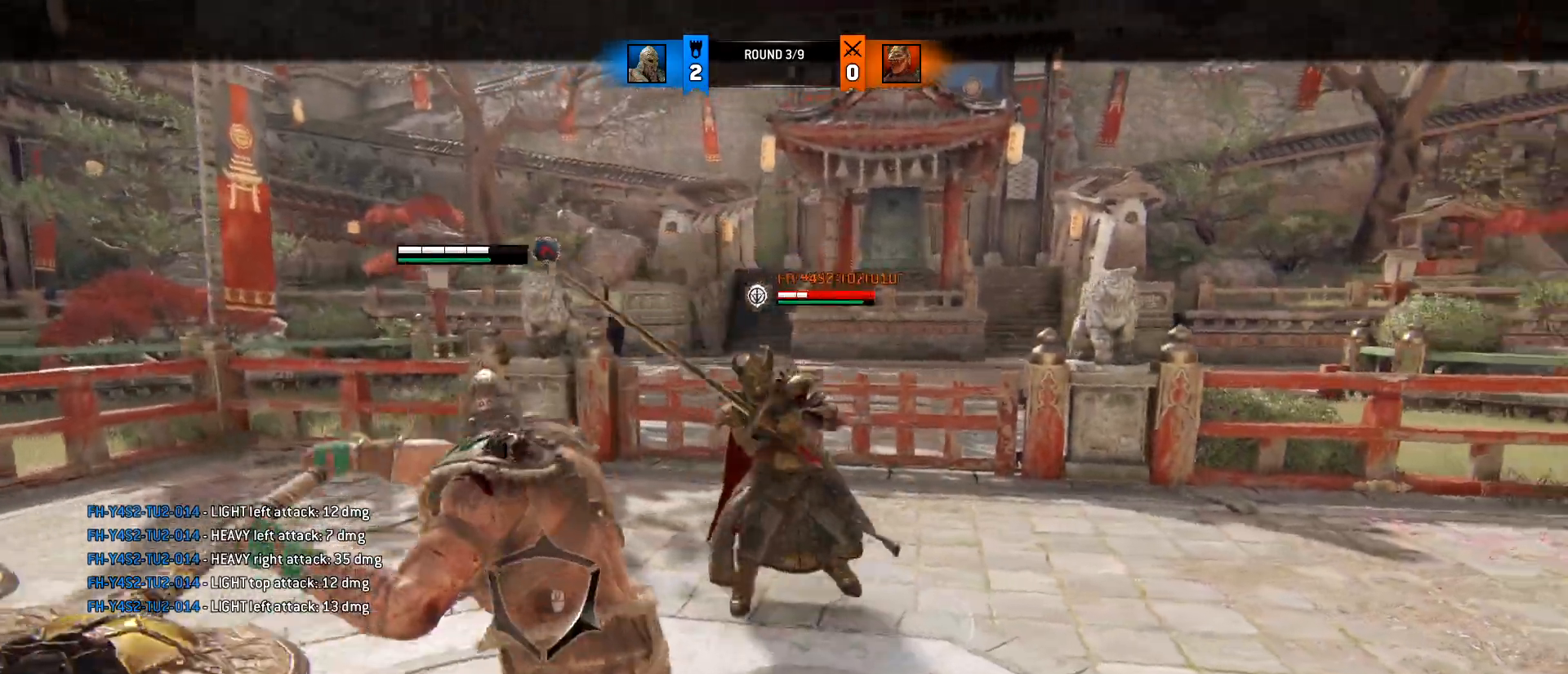
{"keys": ["w"], "mouse": [], "events": [[17, "a", "up"], [250, "mouse_left", "down"], [250, "mouse_right", "down"], [383, "mouse_left", "up"], [383, "mouse_right", "up"]]}